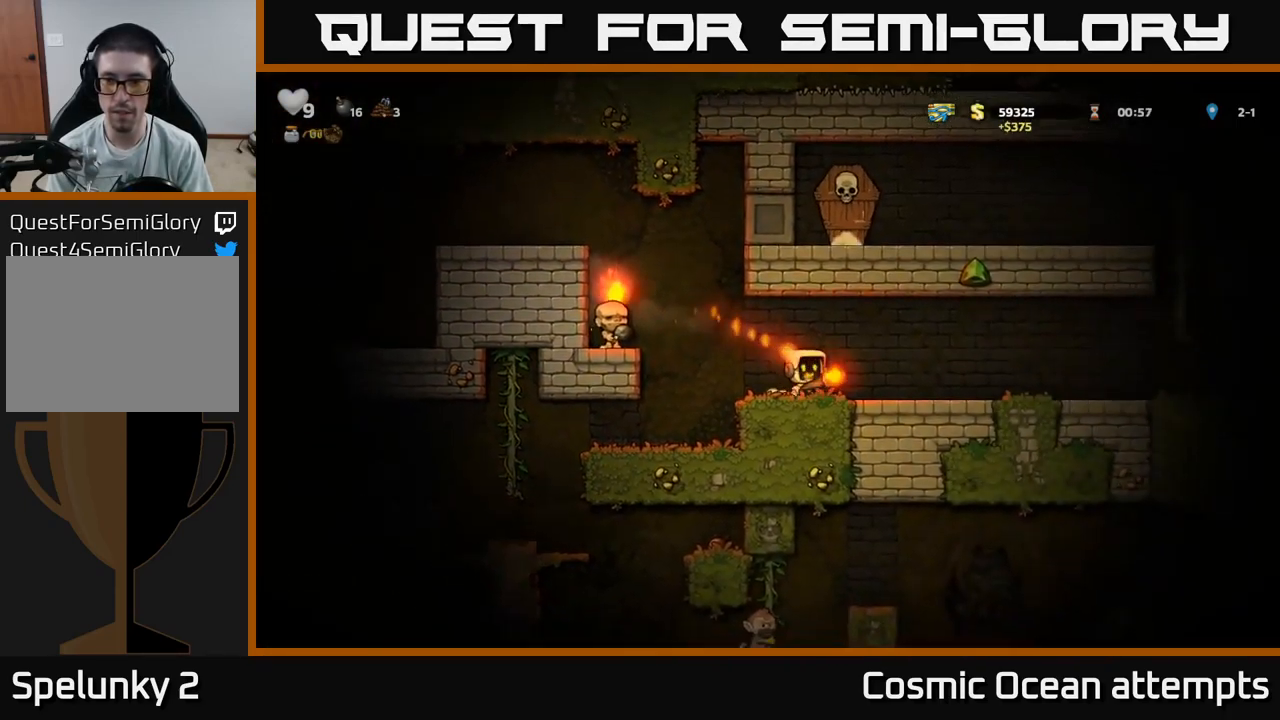
Gameplay with a controller (Xbox layout); each line is a JSON object with the inputs held at the frame after it. "events" lists button and stick changes between this image and that frame as [ms after this image, input, new state], when the widget could be followed in between.
{"buttons": ["DPAD_RIGHT"], "left_stick": "center", "right_stick": "center", "events": []}
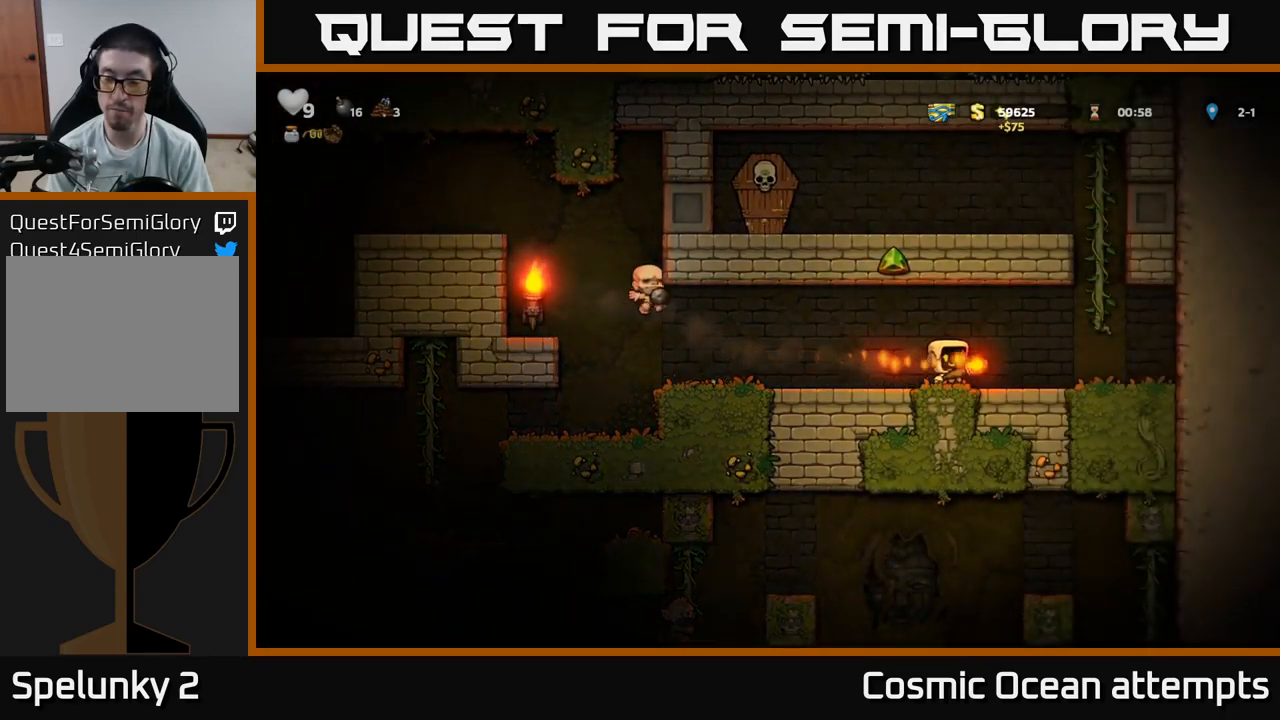
{"buttons": ["A", "DPAD_LEFT"], "left_stick": "center", "right_stick": "center", "events": [[34, "A", "down"], [250, "DPAD_RIGHT", "up"], [250, "DPAD_UP", "down"], [266, "A", "up"], [400, "A", "down"], [400, "DPAD_LEFT", "down"], [483, "DPAD_UP", "up"]]}
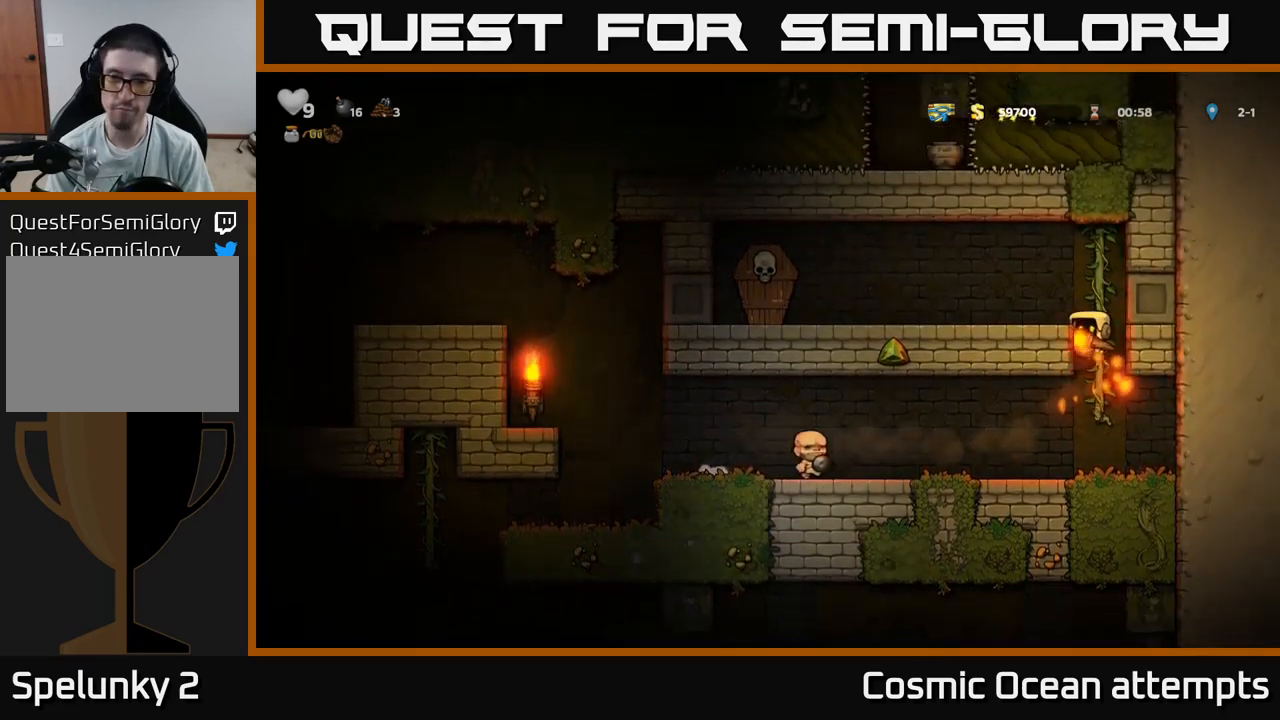
{"buttons": ["DPAD_LEFT"], "left_stick": "center", "right_stick": "center", "events": [[83, "A", "up"]]}
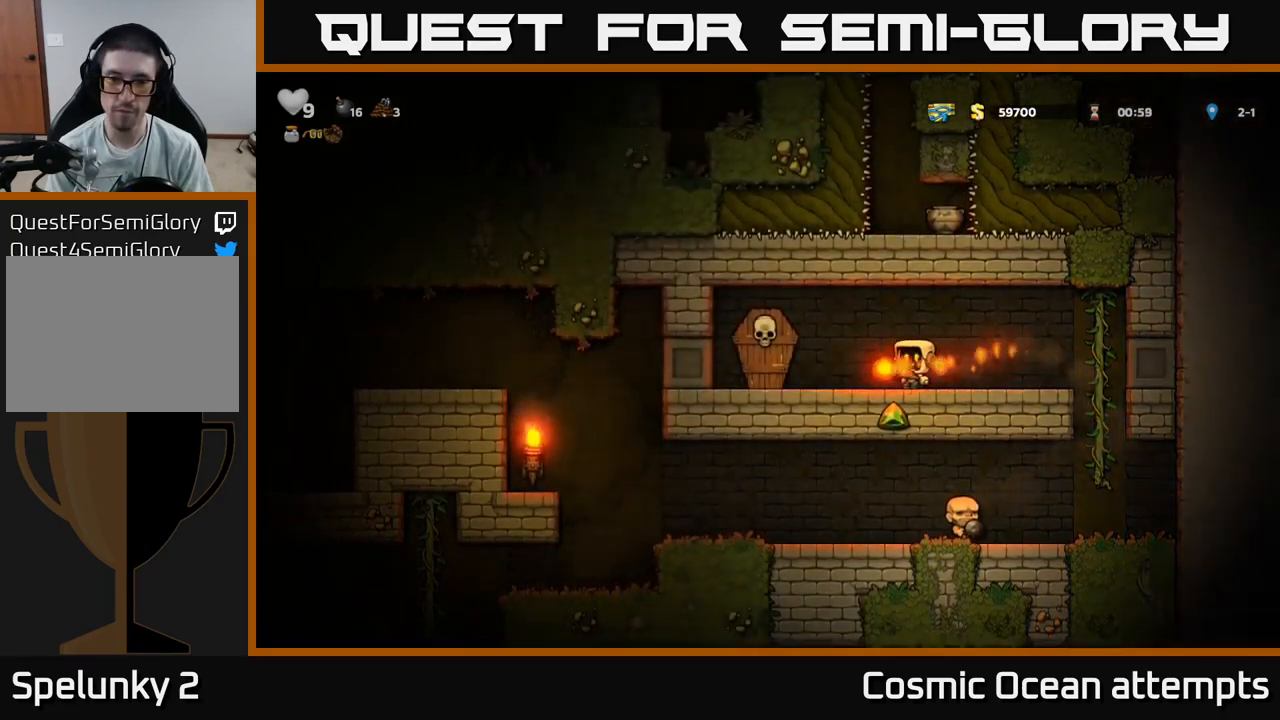
{"buttons": [], "left_stick": "center", "right_stick": "center", "events": [[83, "X", "down"], [116, "DPAD_LEFT", "up"], [166, "A", "down"], [183, "DPAD_RIGHT", "down"], [200, "X", "up"], [400, "A", "up"], [400, "DPAD_RIGHT", "up"]]}
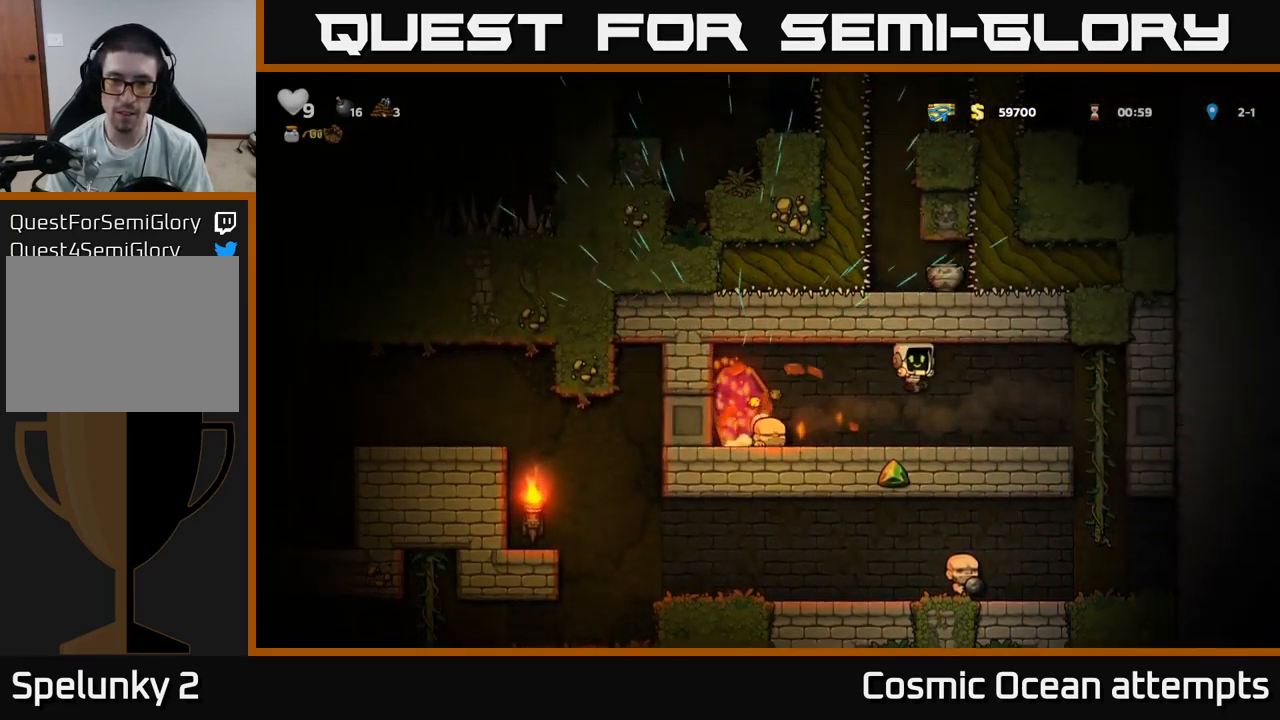
{"buttons": ["DPAD_RIGHT"], "left_stick": "center", "right_stick": "center", "events": [[316, "DPAD_LEFT", "down"], [450, "DPAD_LEFT", "up"], [483, "DPAD_RIGHT", "down"]]}
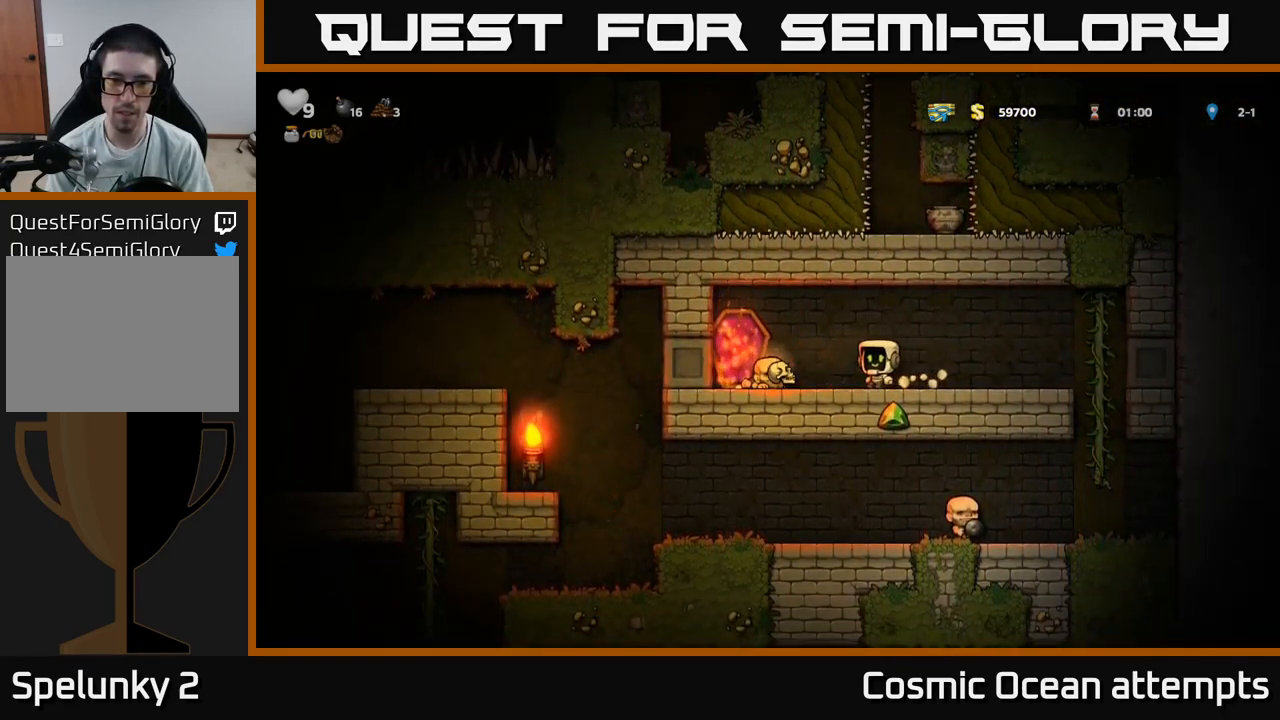
{"buttons": ["DPAD_LEFT"], "left_stick": "center", "right_stick": "center", "events": [[283, "DPAD_RIGHT", "up"], [350, "DPAD_LEFT", "down"]]}
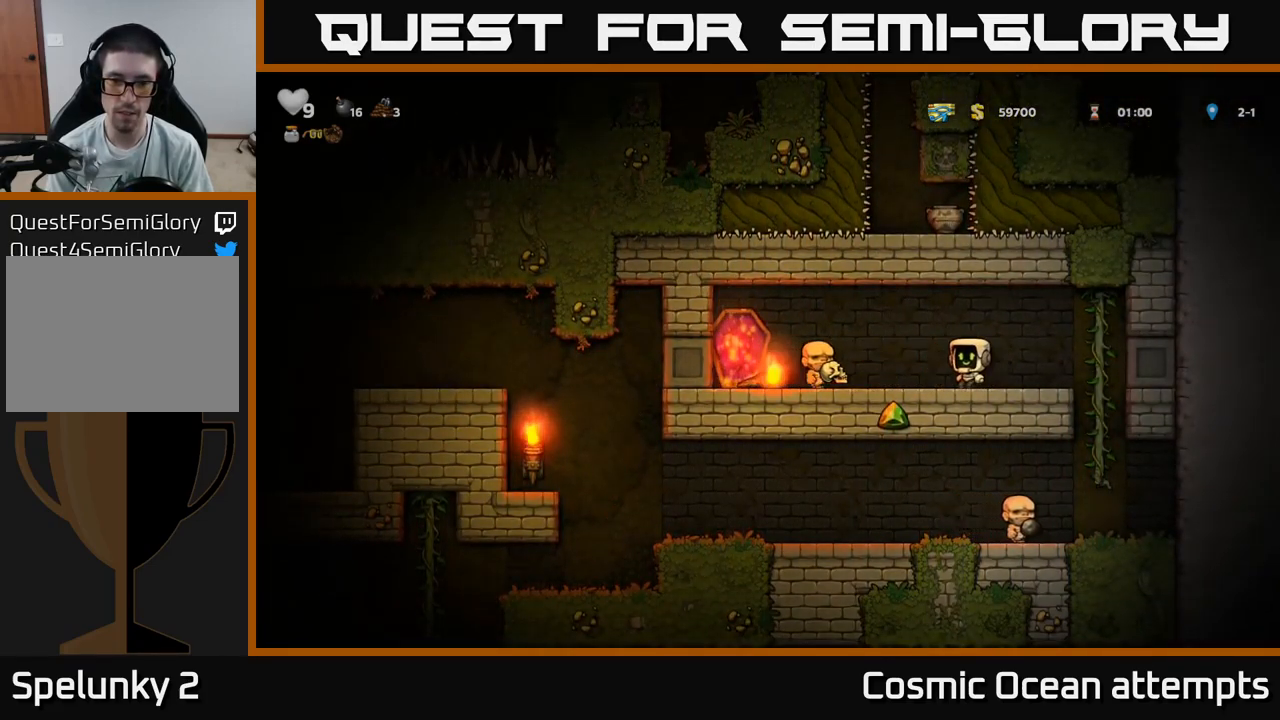
{"buttons": ["X", "DPAD_DOWN", "DPAD_RIGHT"], "left_stick": "center", "right_stick": "center", "events": [[433, "DPAD_DOWN", "down"], [466, "DPAD_LEFT", "up"], [483, "X", "down"], [500, "DPAD_RIGHT", "down"]]}
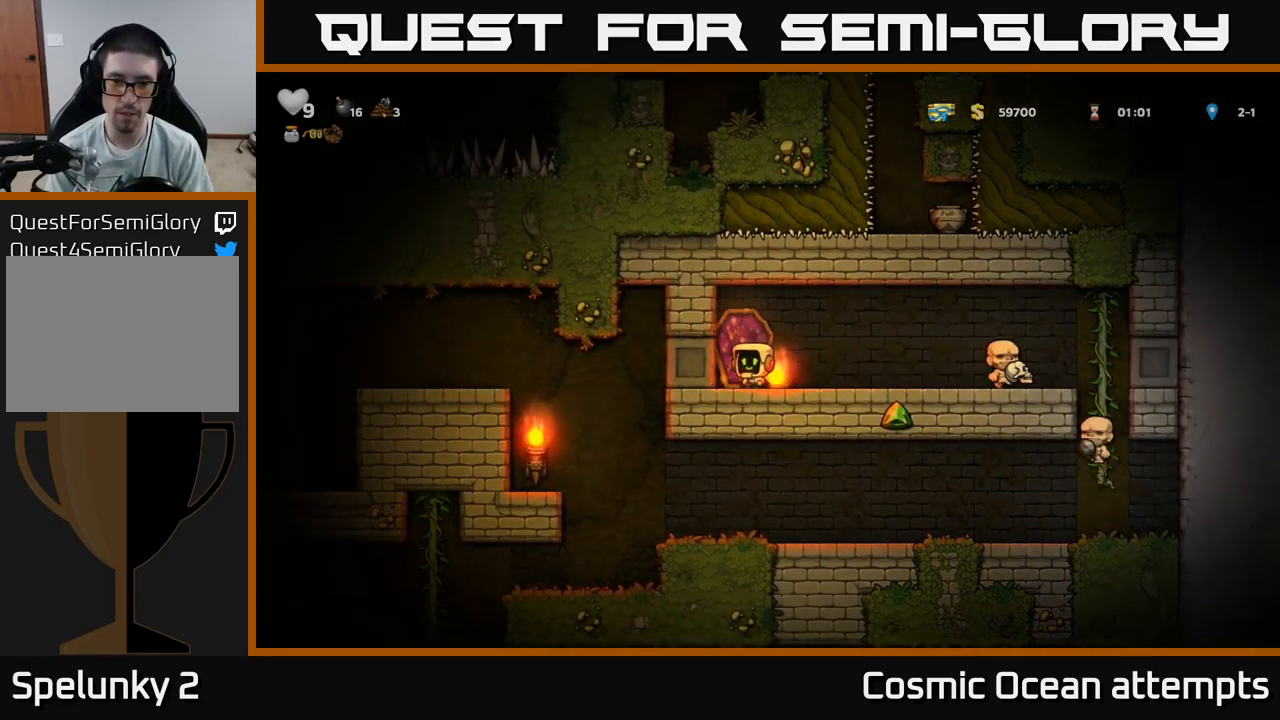
{"buttons": ["DPAD_RIGHT"], "left_stick": "center", "right_stick": "center", "events": [[50, "DPAD_DOWN", "up"], [66, "X", "up"]]}
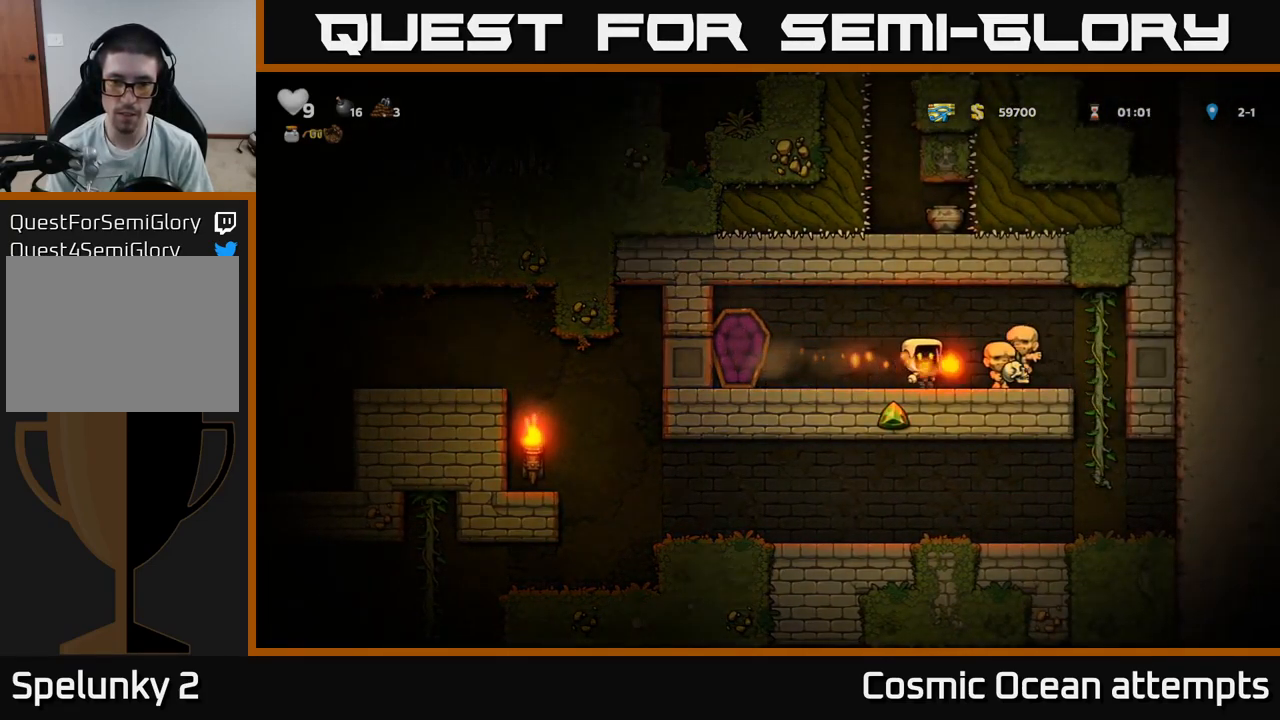
{"buttons": ["DPAD_DOWN"], "left_stick": "center", "right_stick": "center", "events": [[333, "DPAD_UP", "down"], [433, "DPAD_RIGHT", "up"], [433, "DPAD_UP", "up"], [450, "DPAD_DOWN", "down"]]}
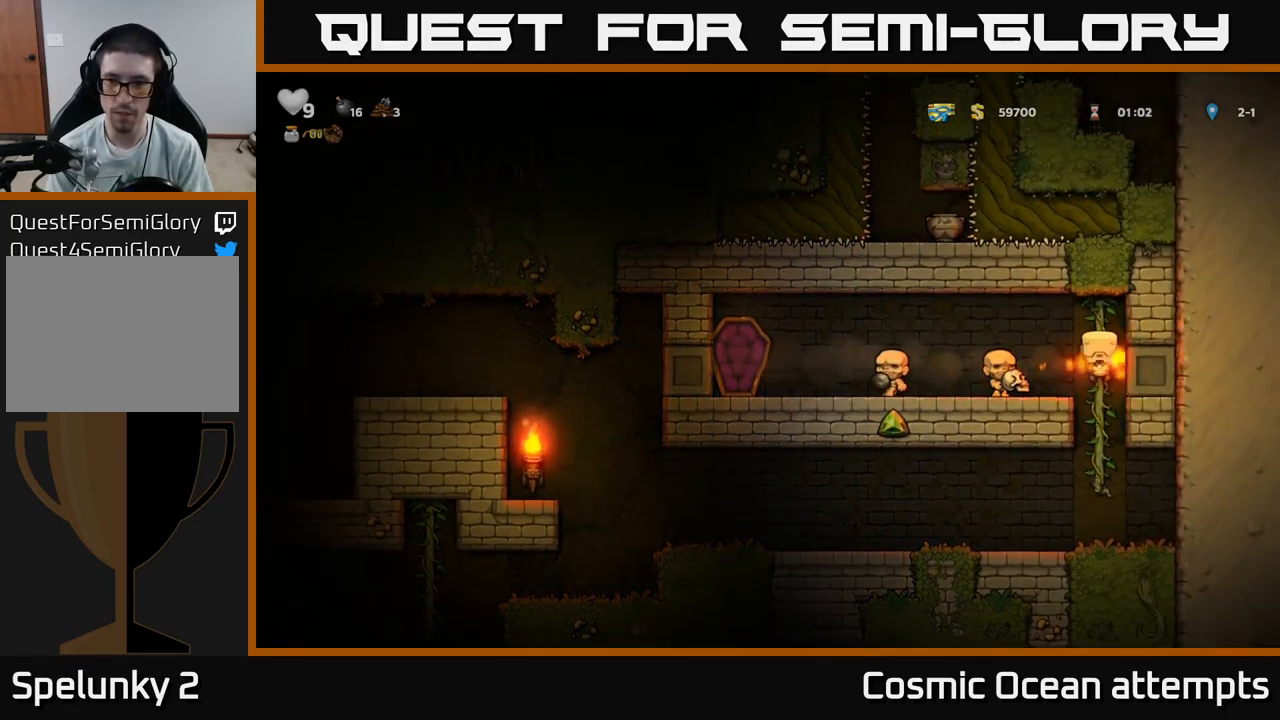
{"buttons": ["DPAD_LEFT"], "left_stick": "center", "right_stick": "center", "events": [[33, "A", "down"], [133, "DPAD_DOWN", "up"], [150, "A", "up"], [233, "DPAD_LEFT", "down"]]}
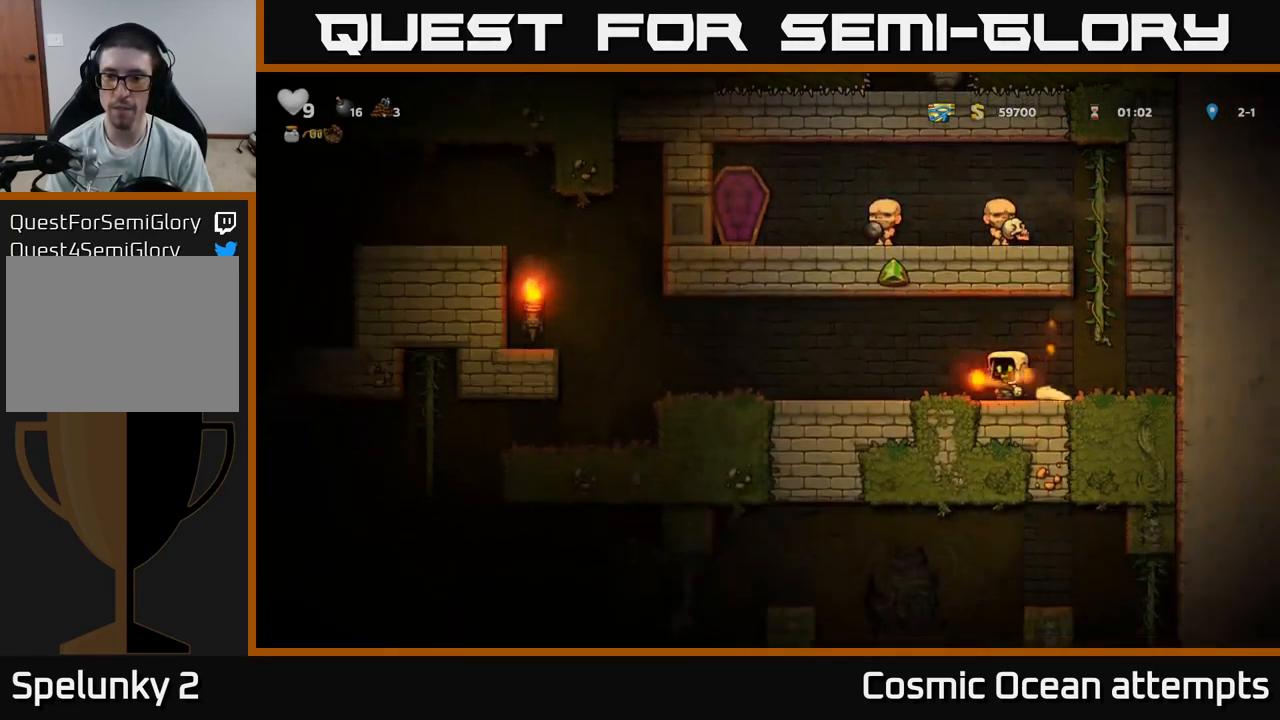
{"buttons": ["DPAD_LEFT"], "left_stick": "center", "right_stick": "center", "events": []}
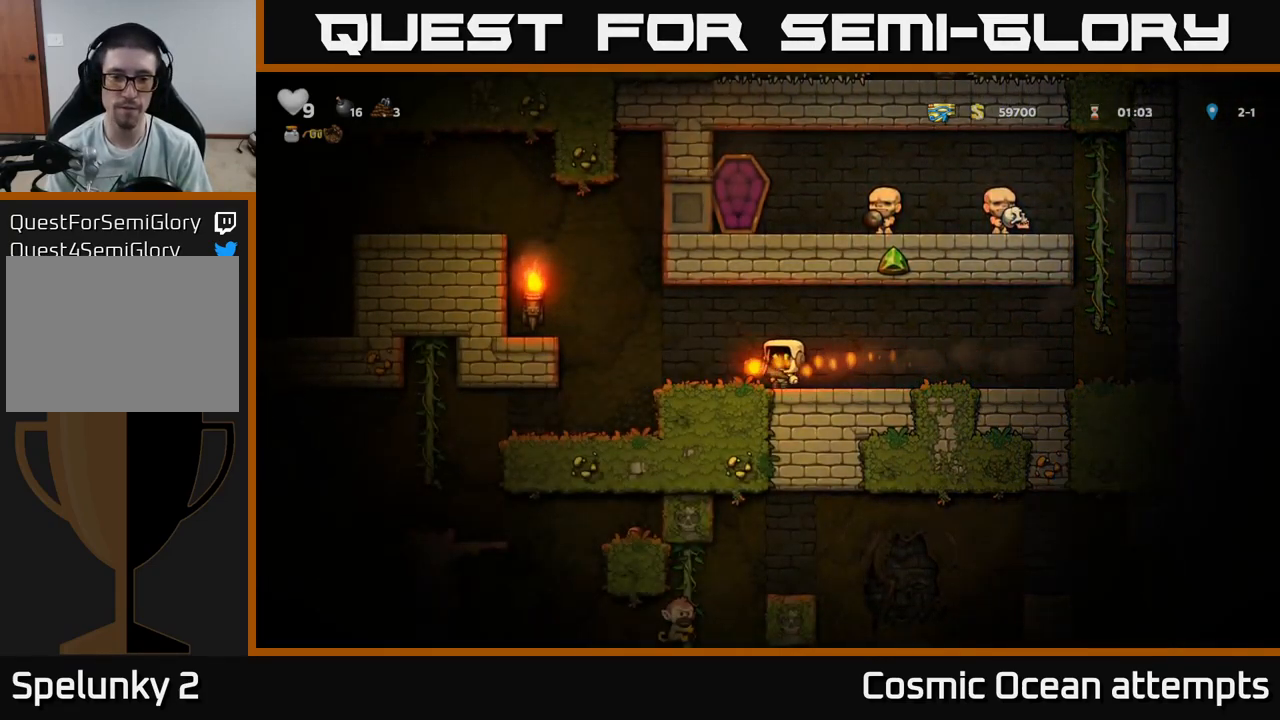
{"buttons": ["DPAD_LEFT"], "left_stick": "center", "right_stick": "center", "events": [[233, "DPAD_LEFT", "up"], [450, "DPAD_LEFT", "down"]]}
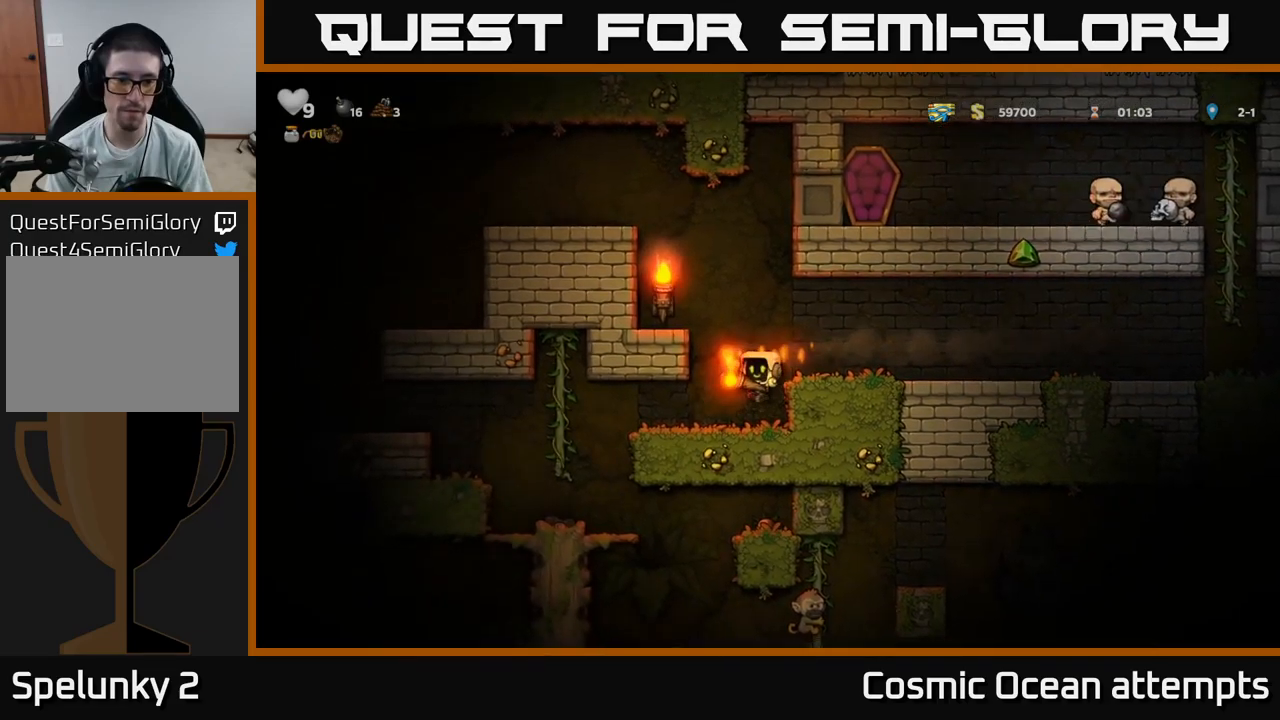
{"buttons": ["A", "DPAD_DOWN"], "left_stick": "center", "right_stick": "center", "events": [[367, "DPAD_LEFT", "up"], [367, "DPAD_UP", "down"], [433, "DPAD_UP", "up"], [467, "DPAD_DOWN", "down"], [500, "A", "down"]]}
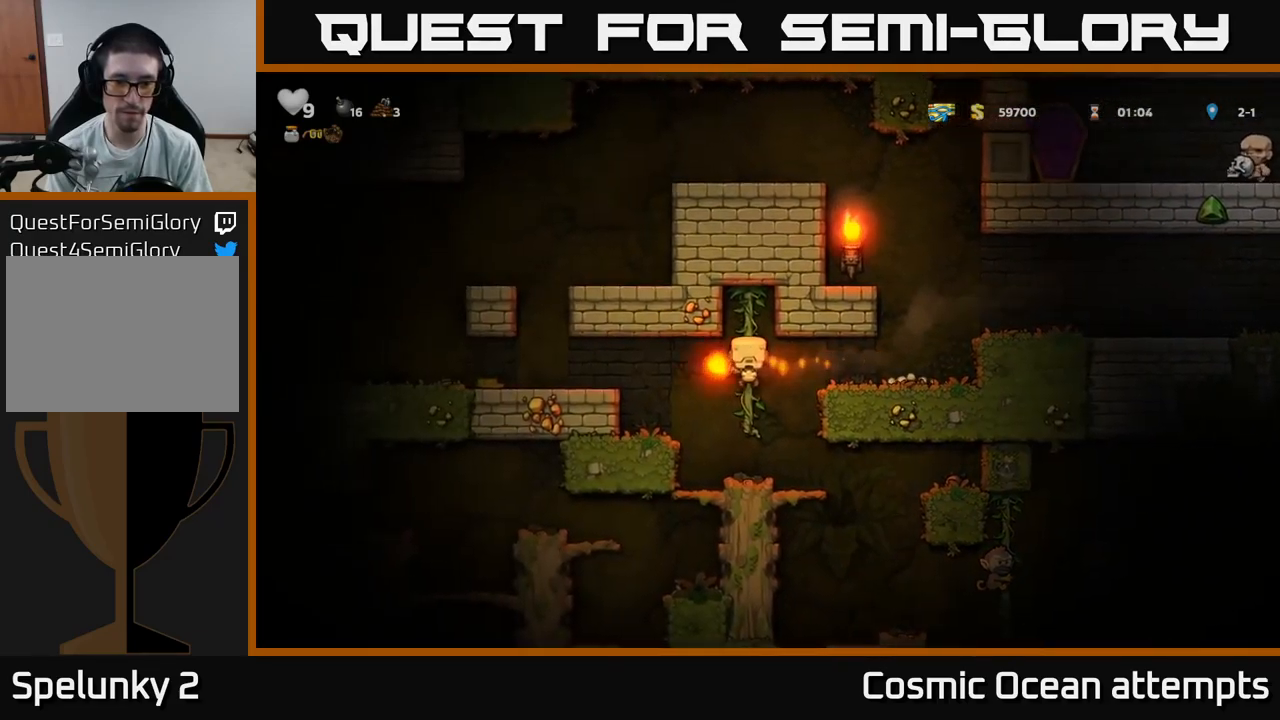
{"buttons": ["A", "DPAD_LEFT"], "left_stick": "center", "right_stick": "center", "events": [[100, "A", "up"], [117, "DPAD_DOWN", "up"], [350, "DPAD_LEFT", "down"], [467, "A", "down"]]}
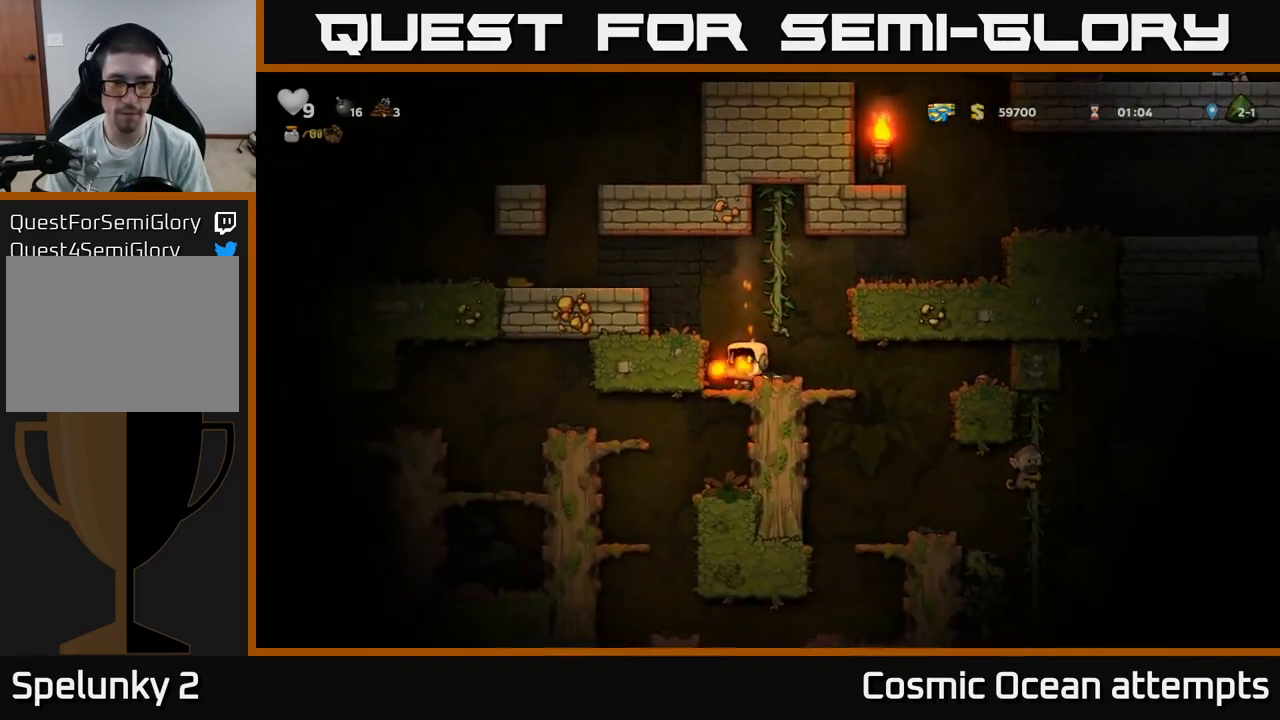
{"buttons": ["DPAD_RIGHT"], "left_stick": "center", "right_stick": "center", "events": [[100, "A", "up"], [167, "DPAD_LEFT", "up"], [233, "DPAD_RIGHT", "down"]]}
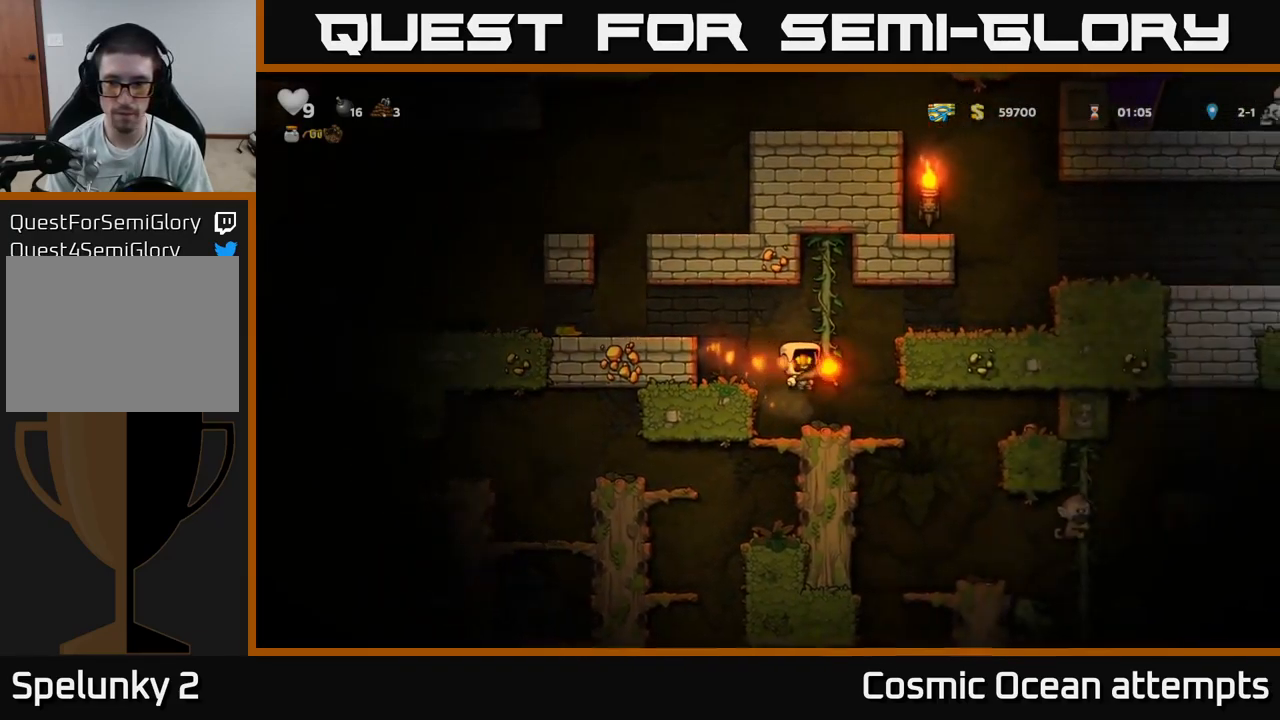
{"buttons": [], "left_stick": "center", "right_stick": "center", "events": [[83, "DPAD_RIGHT", "up"]]}
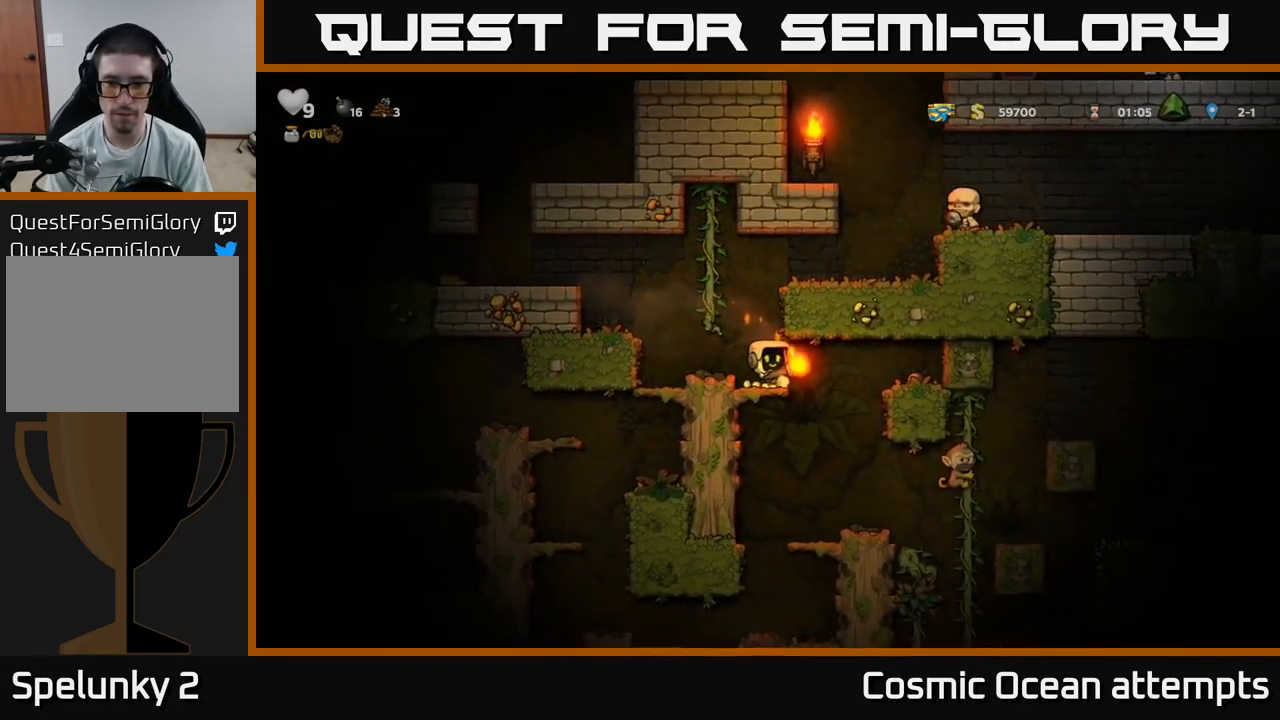
{"buttons": ["DPAD_LEFT"], "left_stick": "center", "right_stick": "center", "events": [[17, "DPAD_DOWN", "down"], [67, "A", "down"], [150, "A", "up"], [150, "DPAD_DOWN", "up"], [183, "DPAD_RIGHT", "down"], [383, "DPAD_RIGHT", "up"], [417, "DPAD_LEFT", "down"]]}
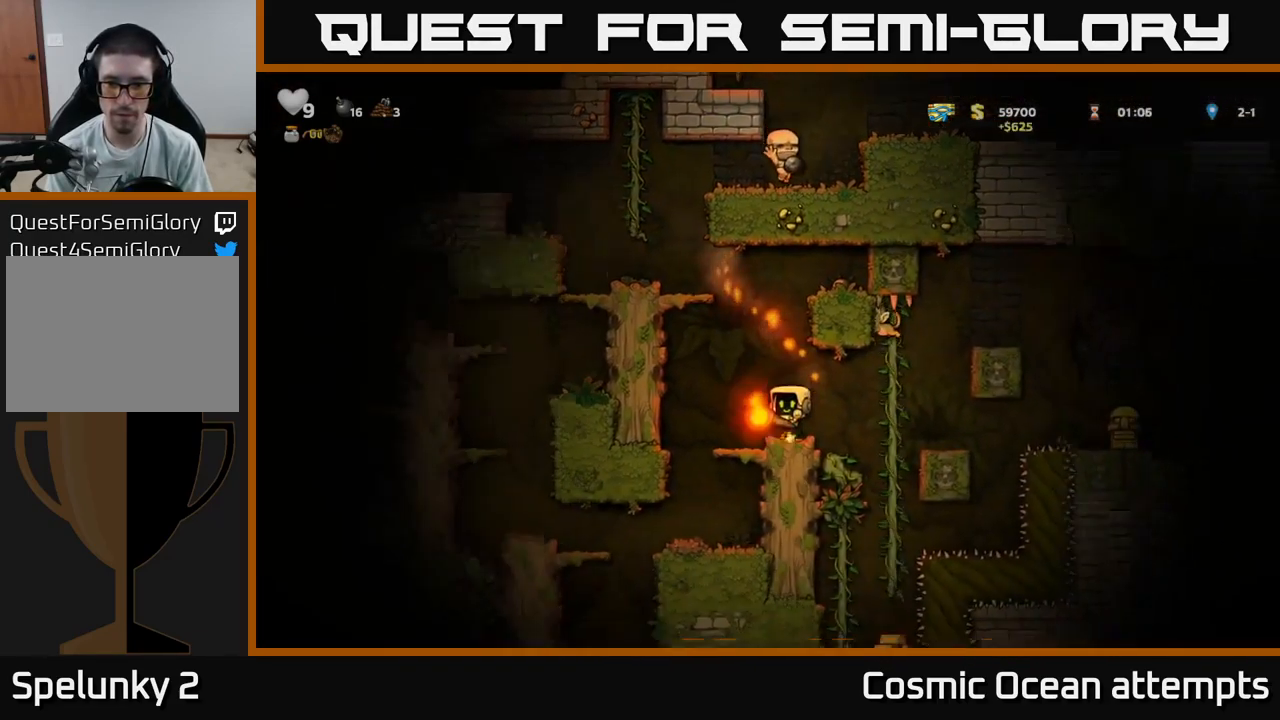
{"buttons": [], "left_stick": "center", "right_stick": "center", "events": [[83, "DPAD_LEFT", "up"], [267, "DPAD_RIGHT", "down"], [367, "DPAD_RIGHT", "up"]]}
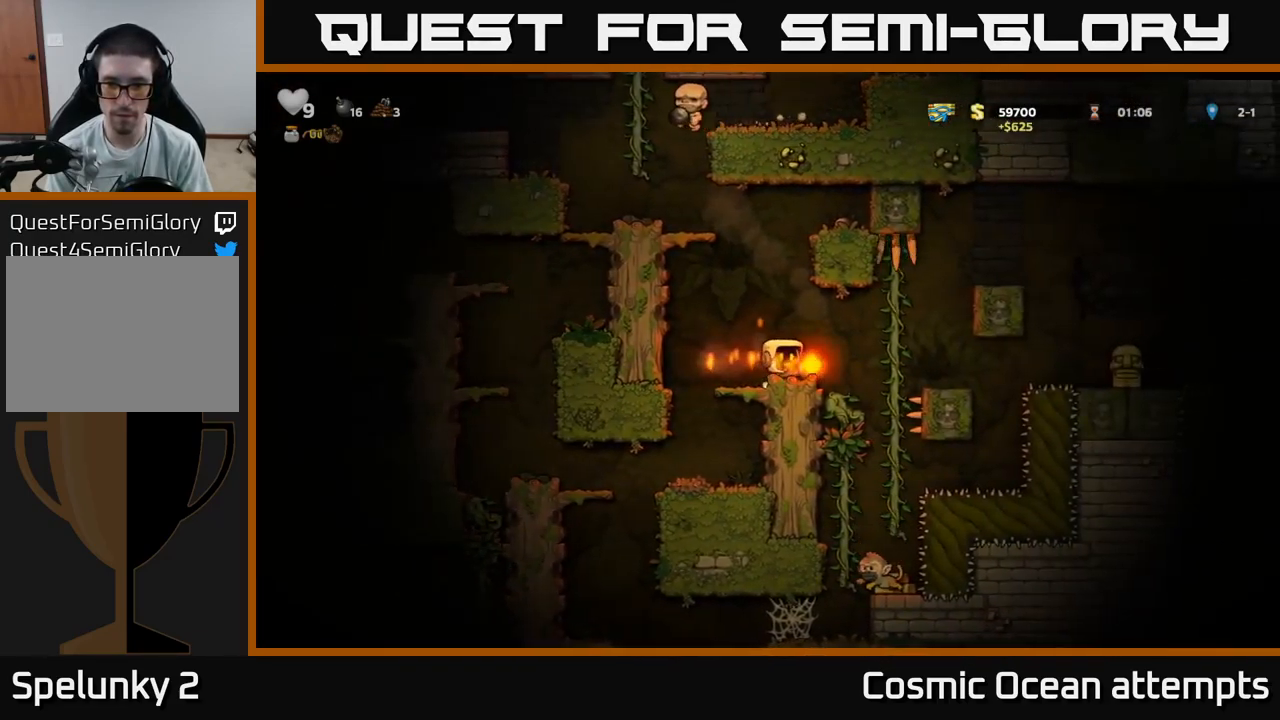
{"buttons": ["DPAD_LEFT"], "left_stick": "center", "right_stick": "center", "events": [[117, "DPAD_RIGHT", "down"], [283, "DPAD_RIGHT", "up"], [433, "DPAD_LEFT", "down"]]}
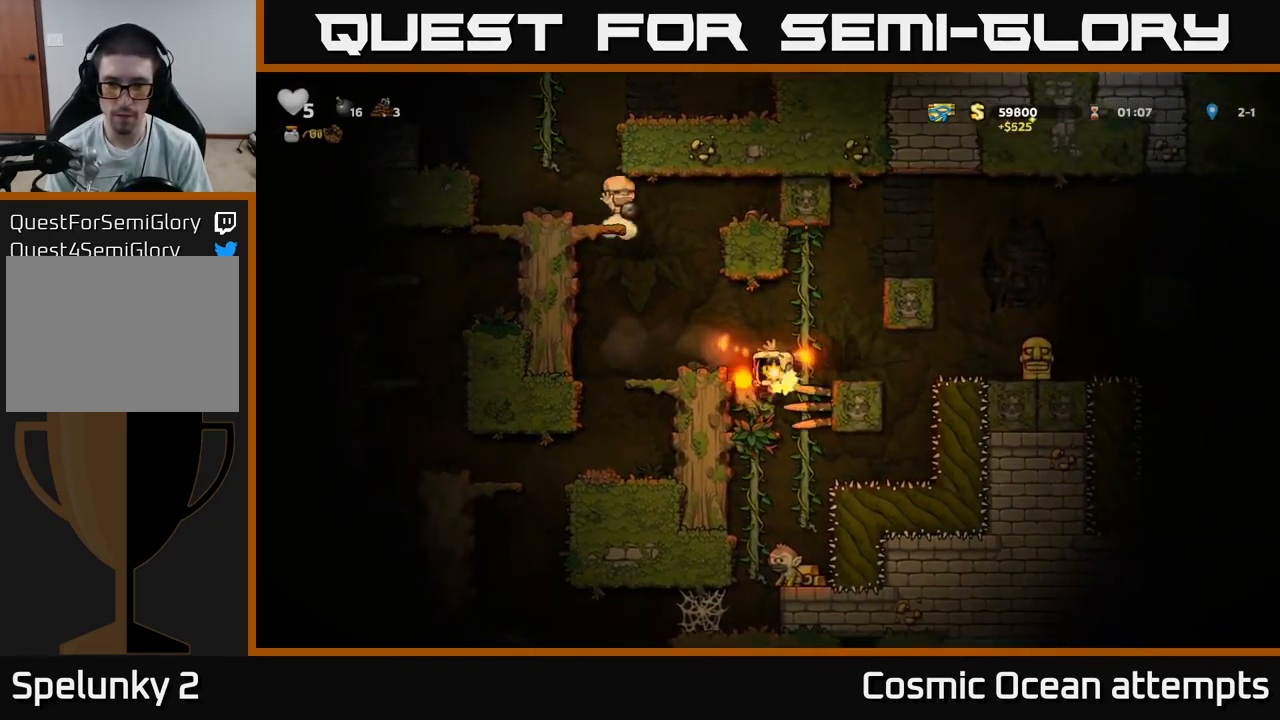
{"buttons": [], "left_stick": "center", "right_stick": "center", "events": [[67, "DPAD_LEFT", "up"]]}
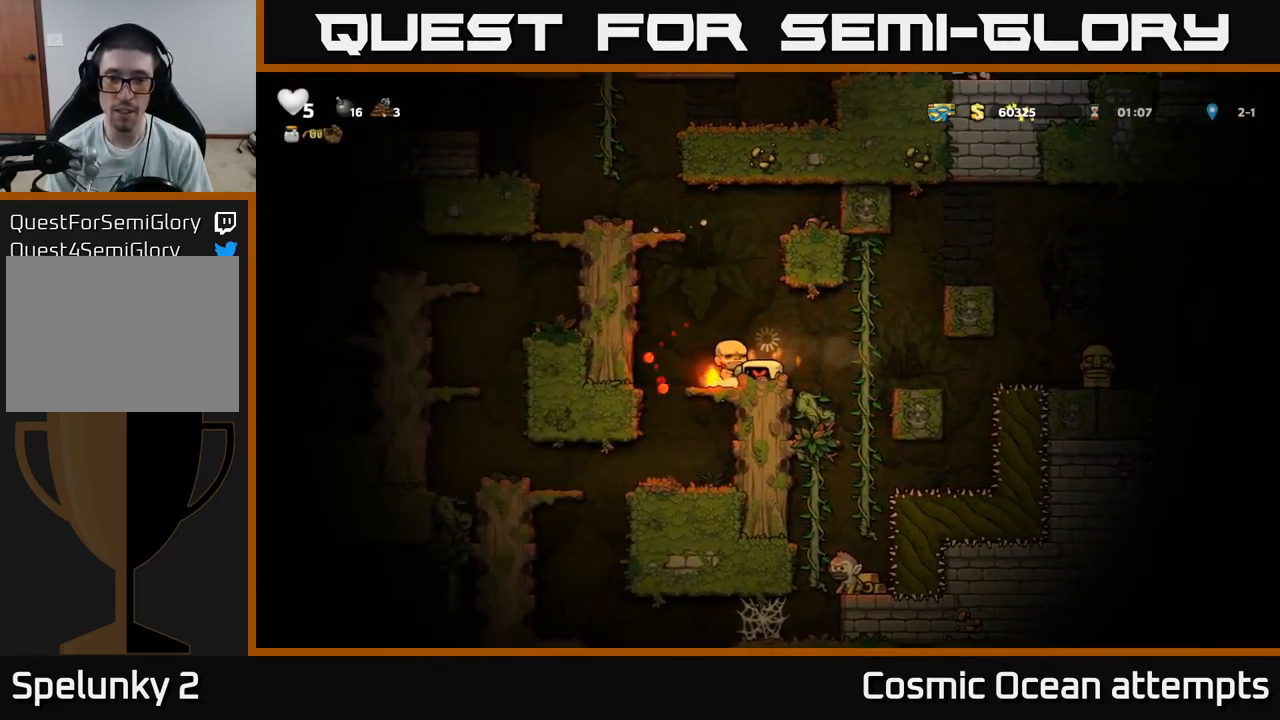
{"buttons": [], "left_stick": "center", "right_stick": "center", "events": []}
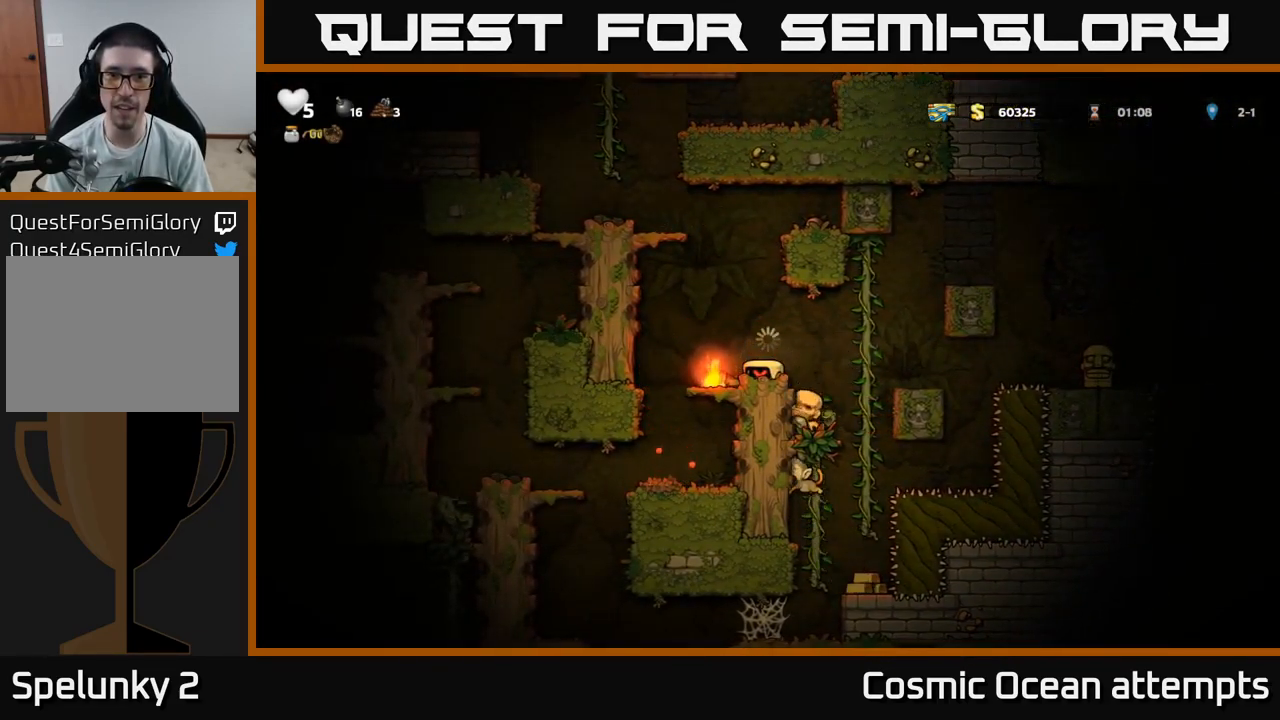
{"buttons": [], "left_stick": "center", "right_stick": "center", "events": []}
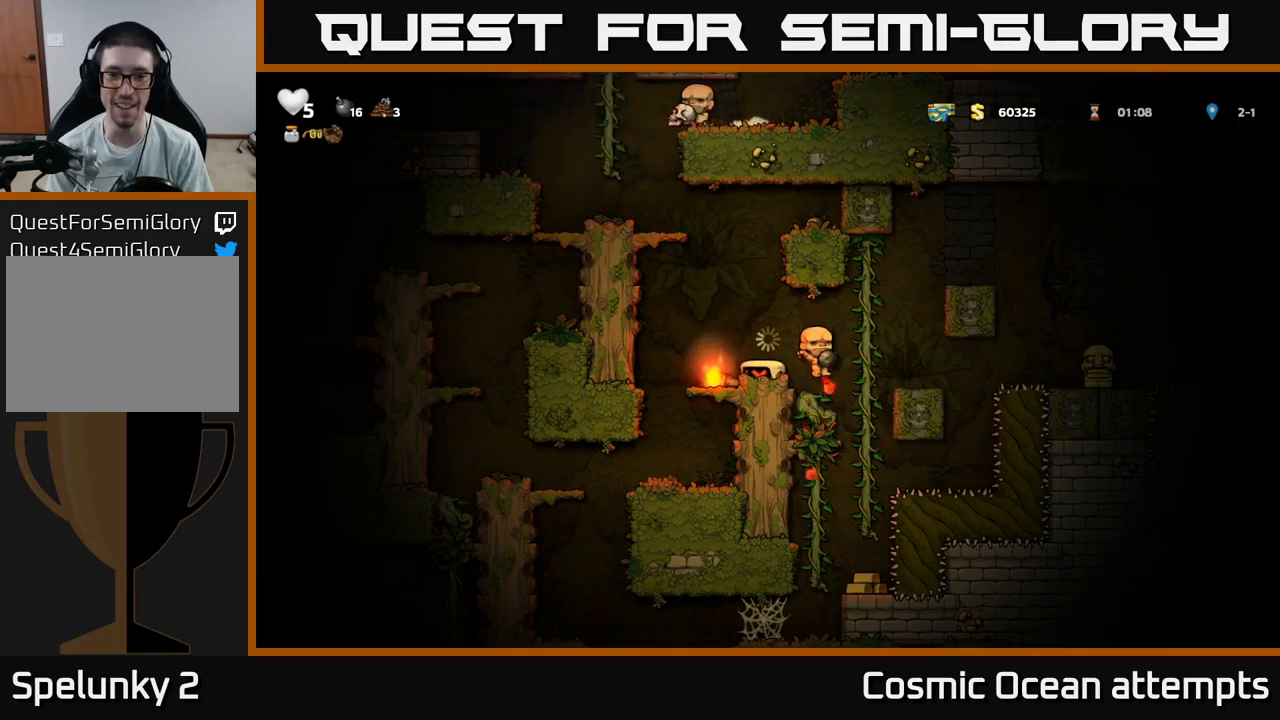
{"buttons": [], "left_stick": "center", "right_stick": "center", "events": []}
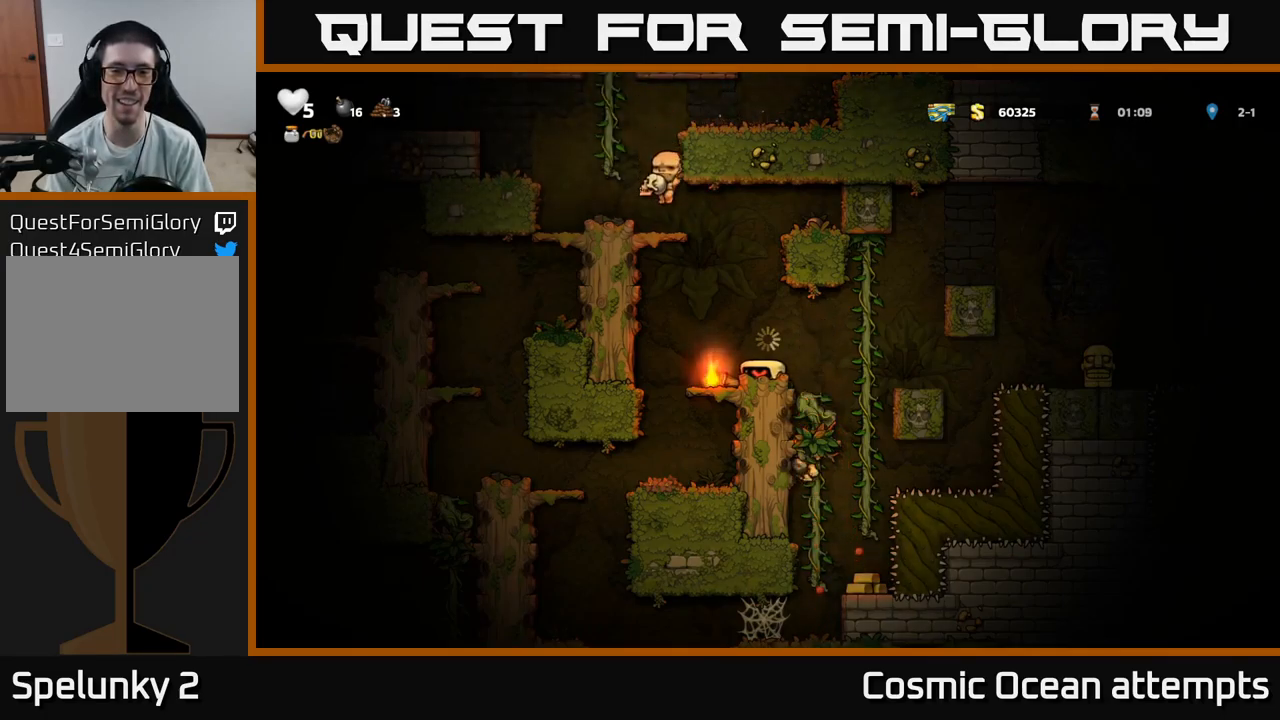
{"buttons": [], "left_stick": "center", "right_stick": "center", "events": []}
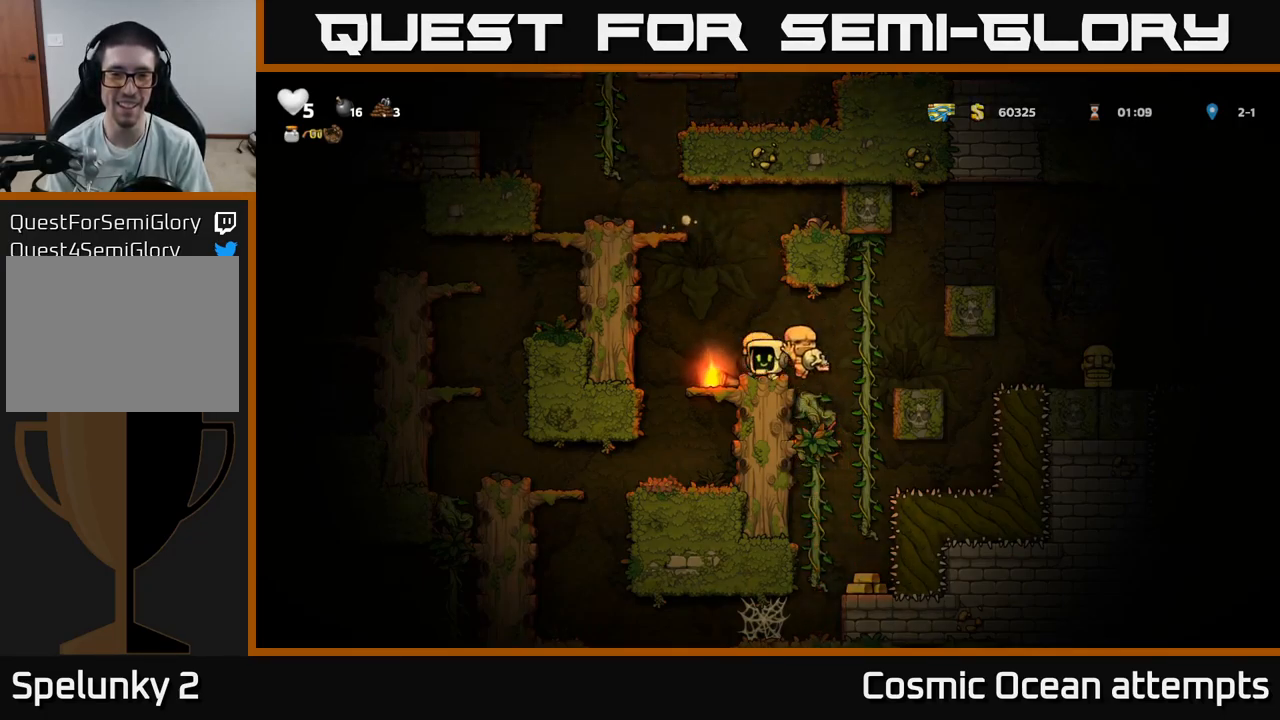
{"buttons": [], "left_stick": "center", "right_stick": "center", "events": [[67, "DPAD_LEFT", "down"], [150, "DPAD_LEFT", "up"], [234, "DPAD_DOWN", "down"], [350, "DPAD_DOWN", "up"]]}
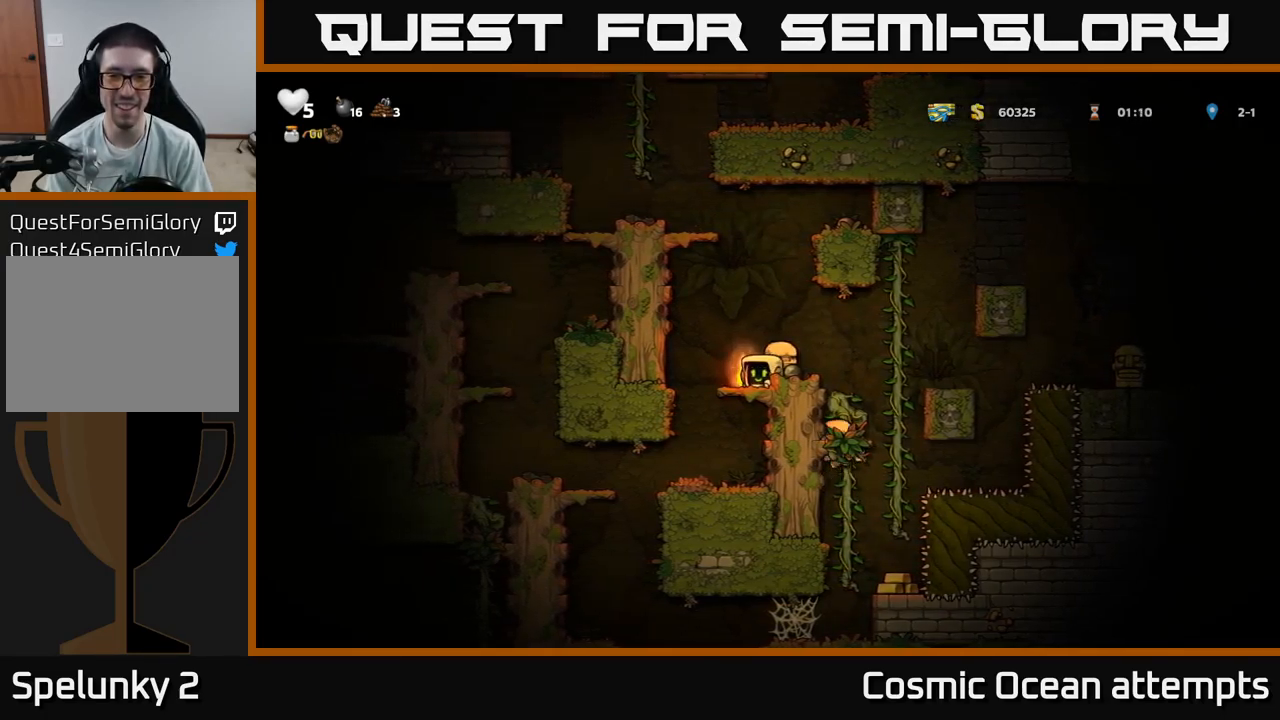
{"buttons": ["A", "DPAD_RIGHT"], "left_stick": "center", "right_stick": "center", "events": [[317, "DPAD_RIGHT", "down"], [484, "A", "down"]]}
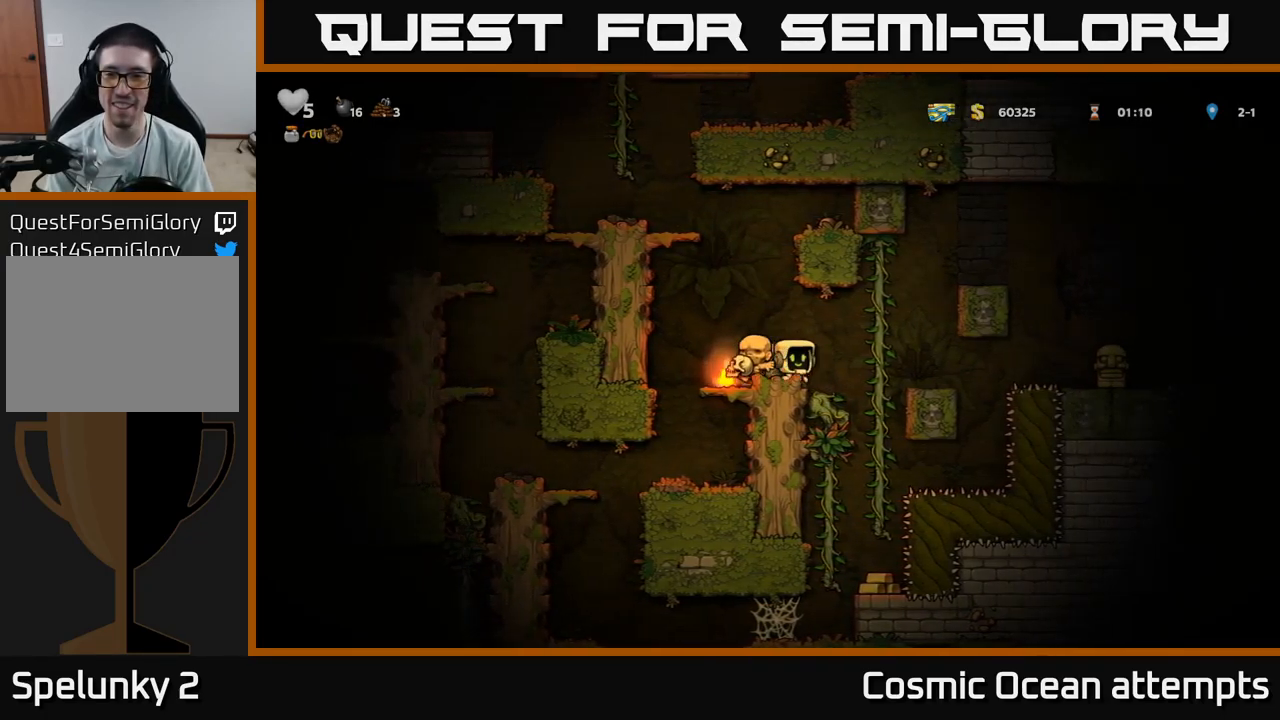
{"buttons": ["DPAD_DOWN"], "left_stick": "center", "right_stick": "center", "events": [[100, "A", "up"], [134, "DPAD_UP", "down"], [150, "DPAD_RIGHT", "up"], [200, "DPAD_RIGHT", "down"], [234, "DPAD_UP", "up"], [284, "DPAD_DOWN", "down"], [350, "DPAD_RIGHT", "up"], [367, "DPAD_DOWN", "up"], [500, "DPAD_DOWN", "down"]]}
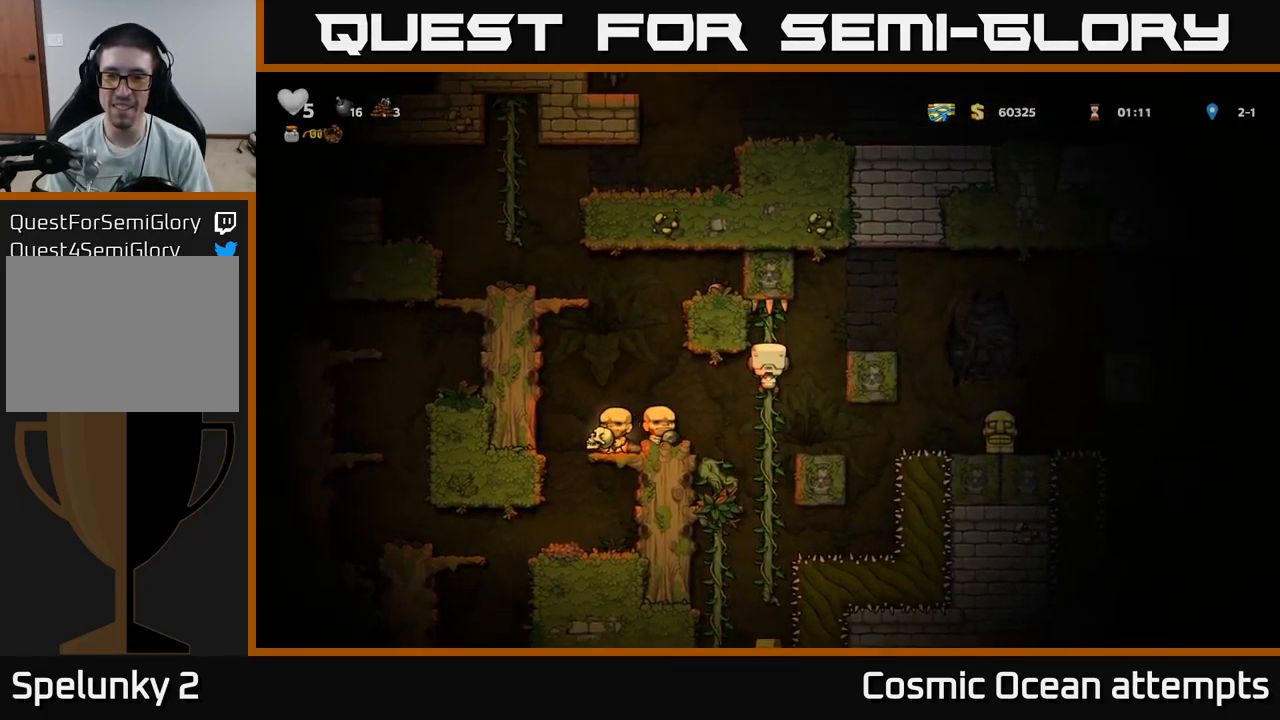
{"buttons": [], "left_stick": "center", "right_stick": "center", "events": [[134, "DPAD_DOWN", "up"]]}
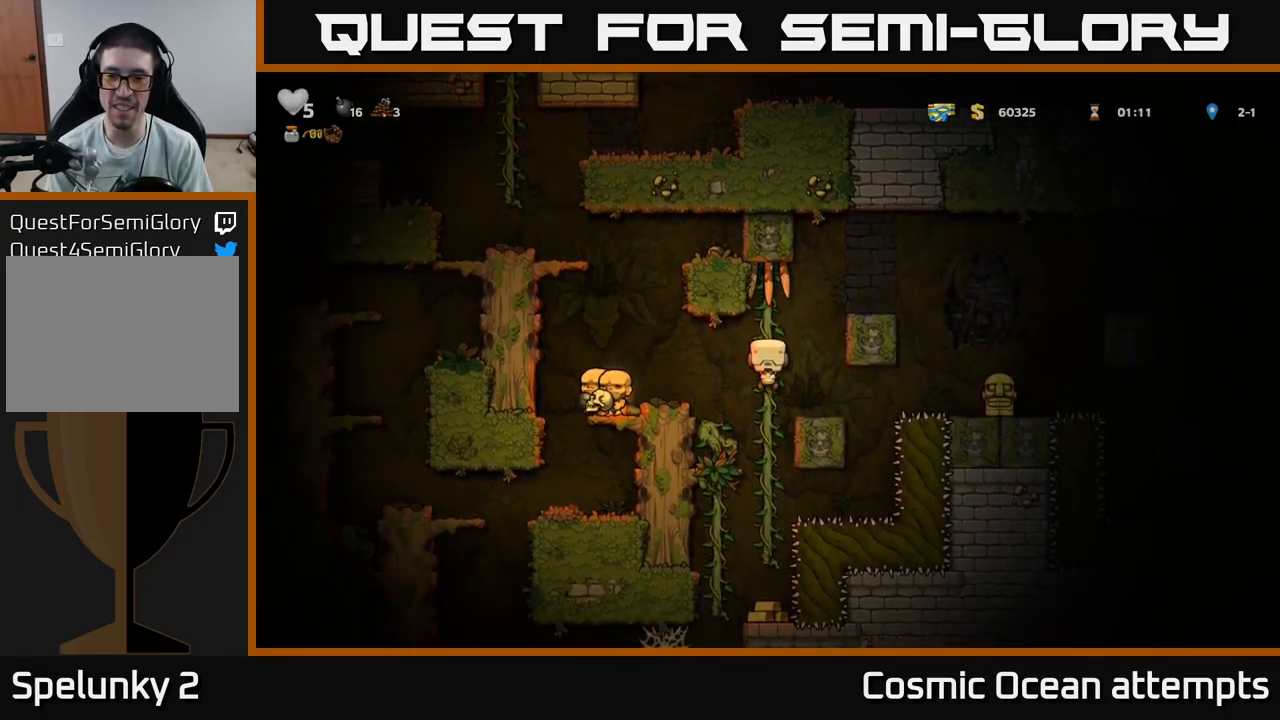
{"buttons": ["A", "DPAD_RIGHT"], "left_stick": "center", "right_stick": "center", "events": [[117, "DPAD_UP", "down"], [200, "DPAD_UP", "up"], [350, "DPAD_RIGHT", "down"], [417, "A", "down"]]}